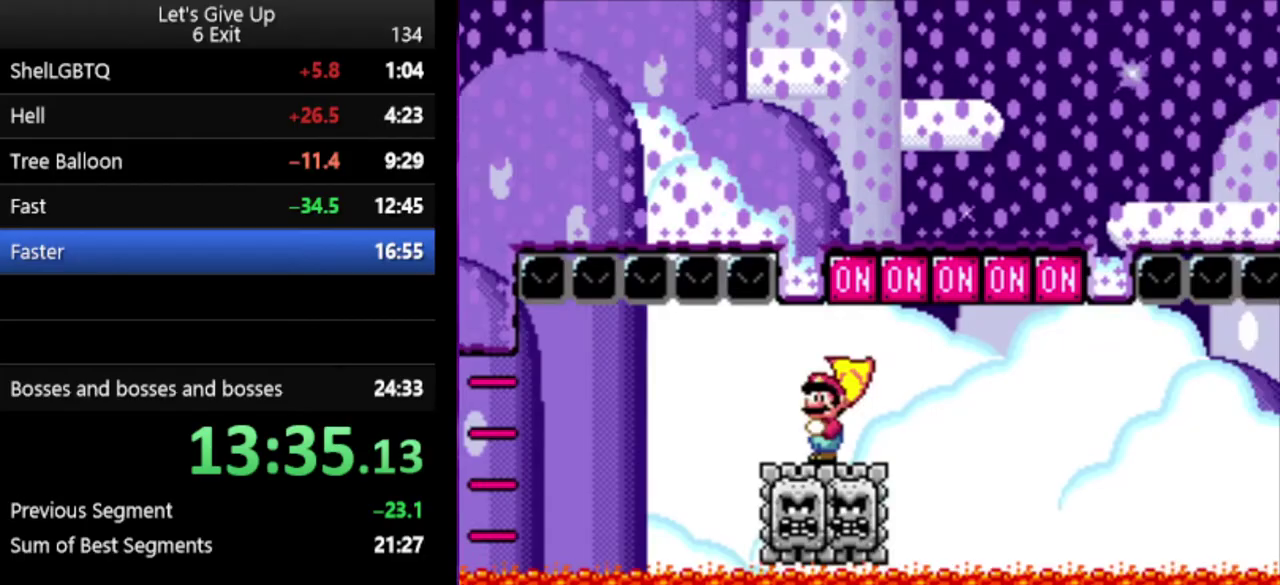
Gameplay with a controller (Nintendo layout); each line is a JSON object with the inputs held at the frame after it. "events" lists button and stick changes between this image and that frame as [ms after this image, input, new state], when the widget could be followed in between. Not read: DPAD_LEFT L3 R3.
{"buttons": ["X"], "events": [[167, "A", "up"]]}
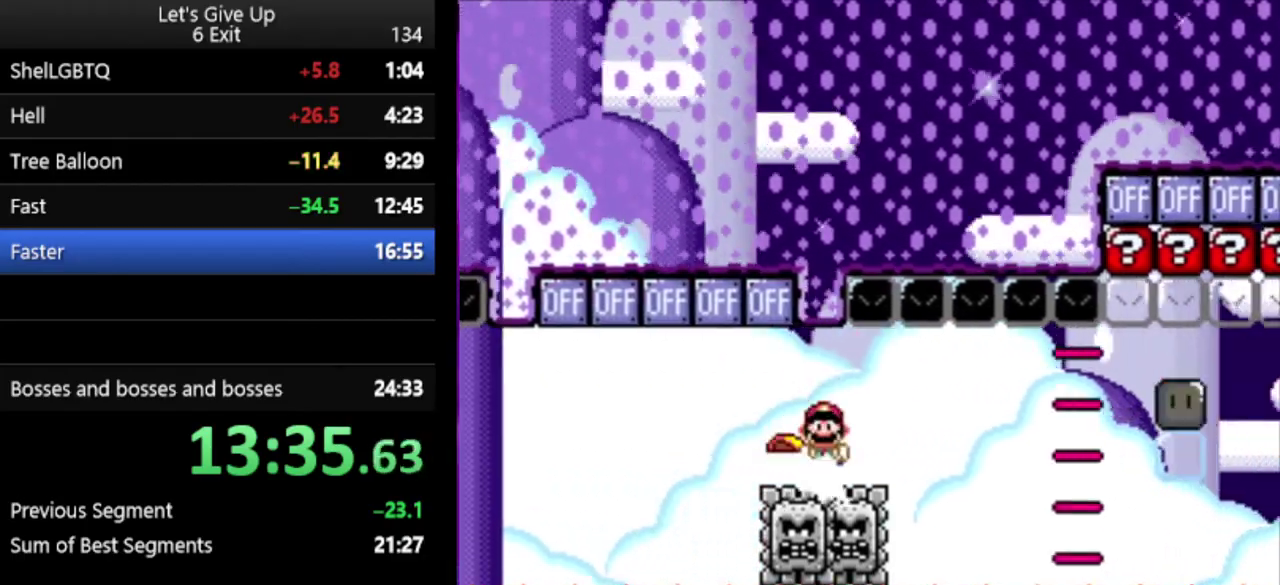
{"buttons": ["X"], "events": []}
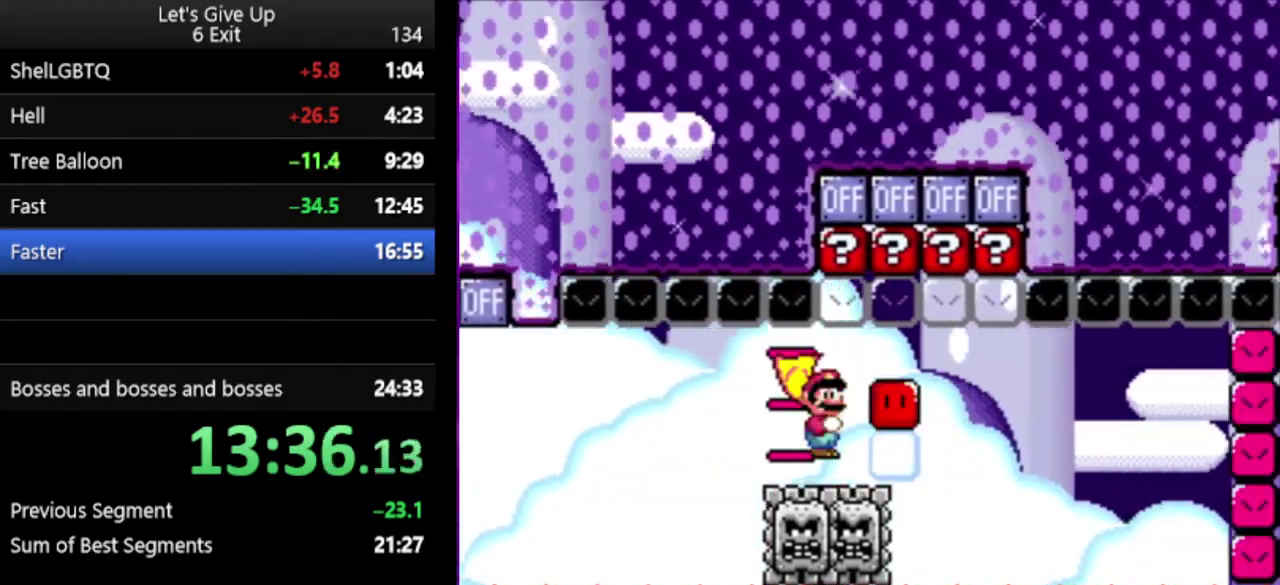
{"buttons": ["X"], "events": [[100, "X", "up"], [167, "X", "down"]]}
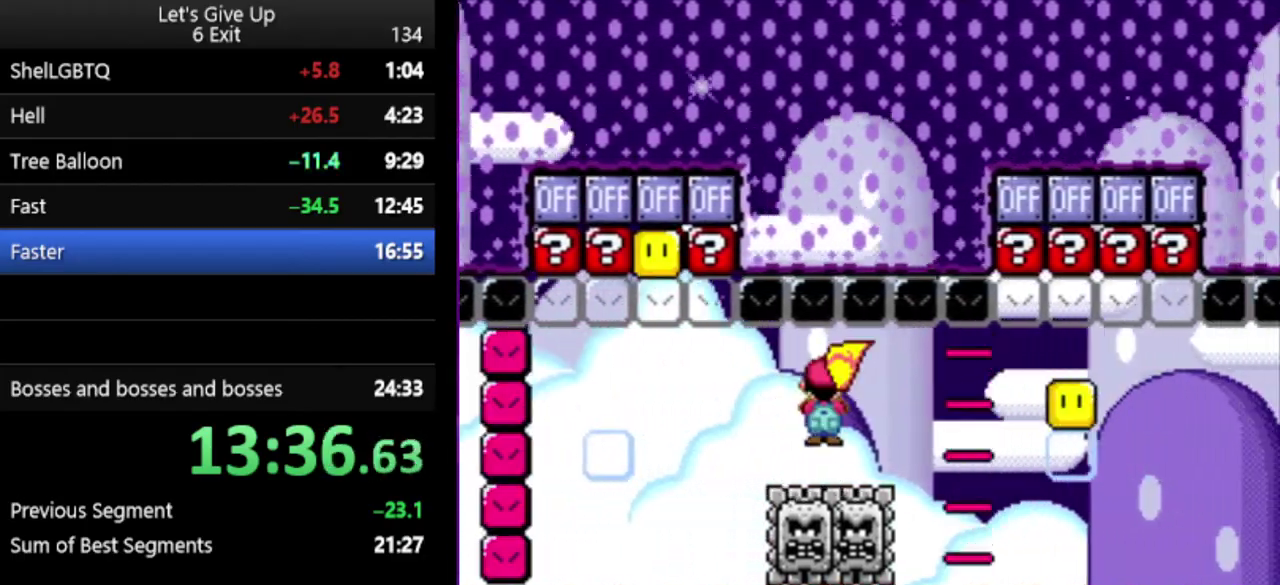
{"buttons": ["X"], "events": [[400, "X", "up"], [467, "X", "down"]]}
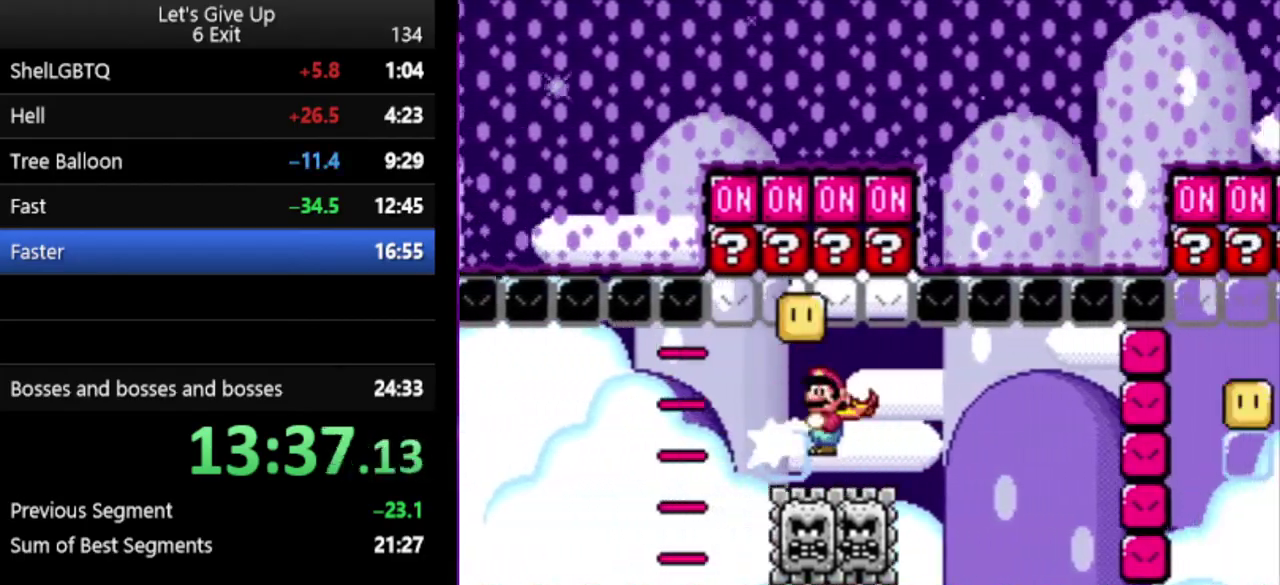
{"buttons": ["X"], "events": []}
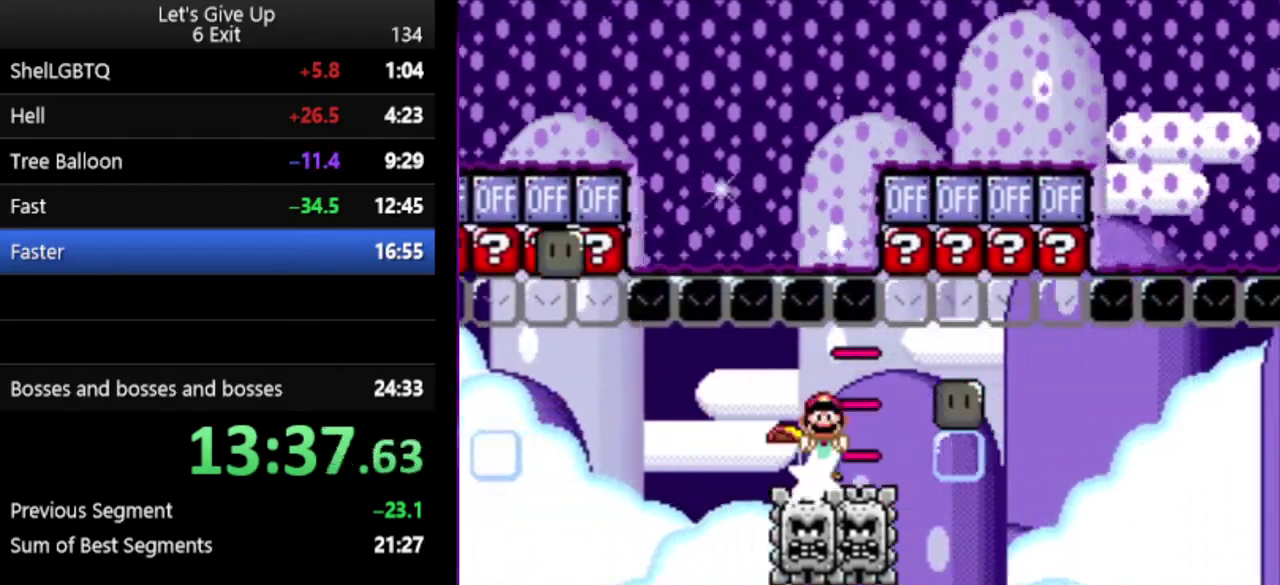
{"buttons": ["X"], "events": [[233, "X", "up"], [300, "X", "down"]]}
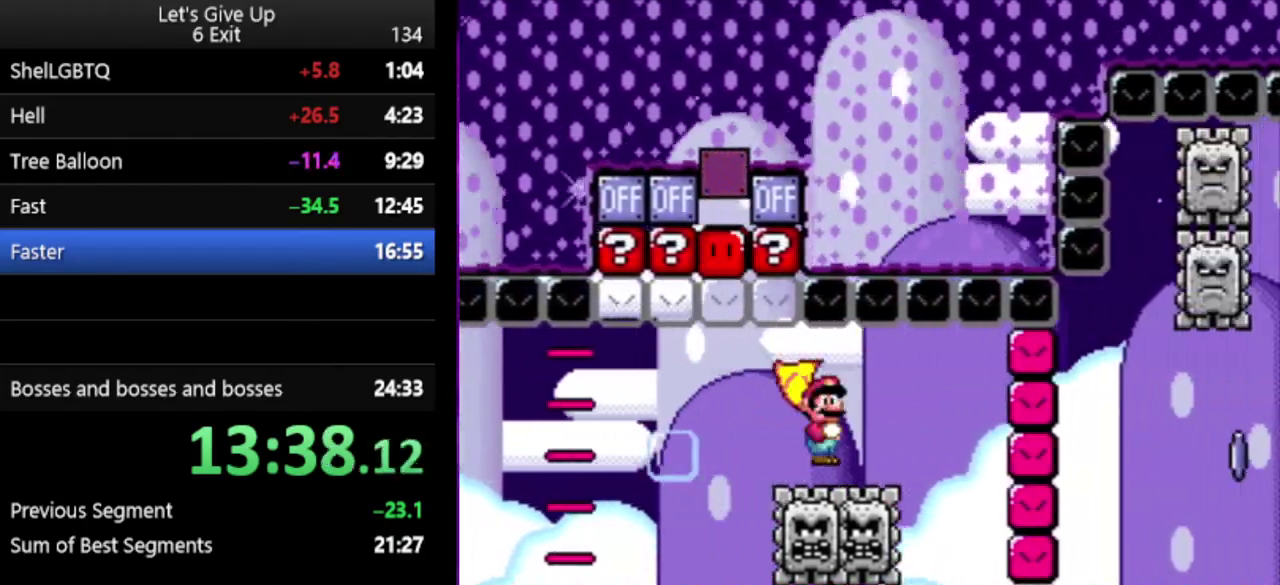
{"buttons": ["A", "X"], "events": [[500, "A", "down"]]}
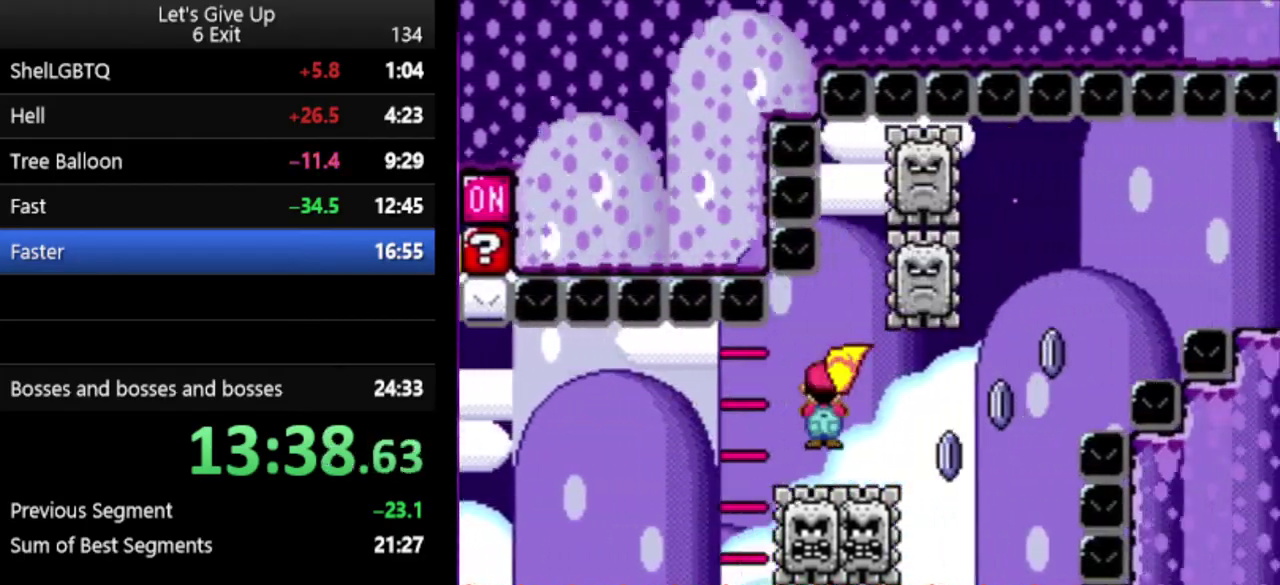
{"buttons": ["A", "X"], "events": [[367, "A", "up"], [500, "A", "down"]]}
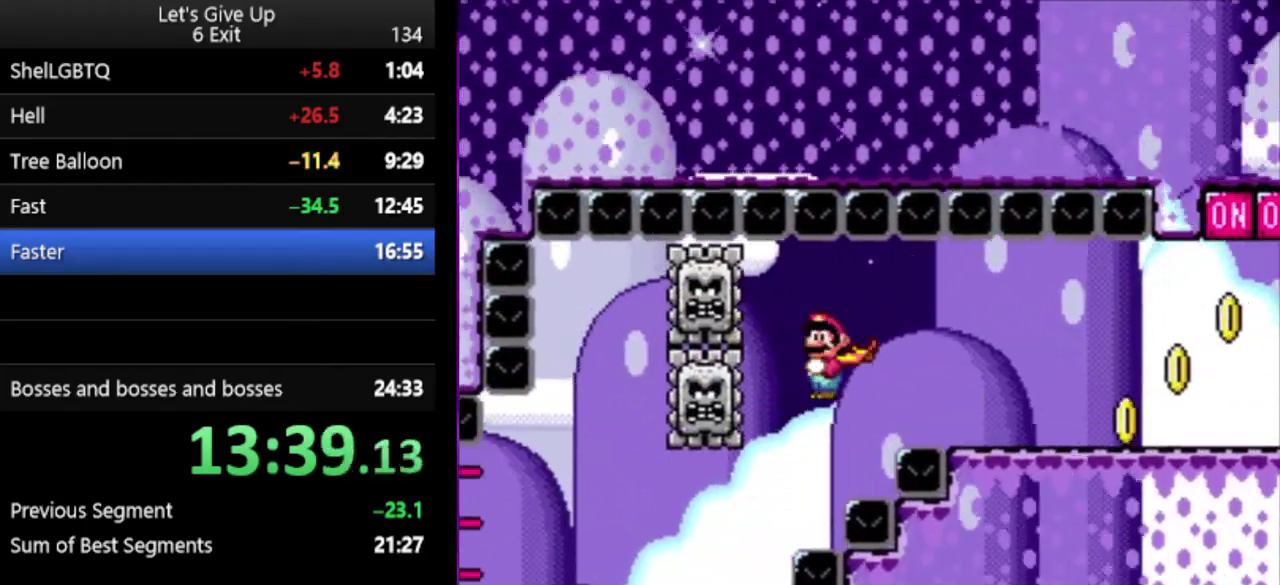
{"buttons": ["Y"], "events": [[133, "A", "up"], [167, "Y", "down"], [200, "X", "up"]]}
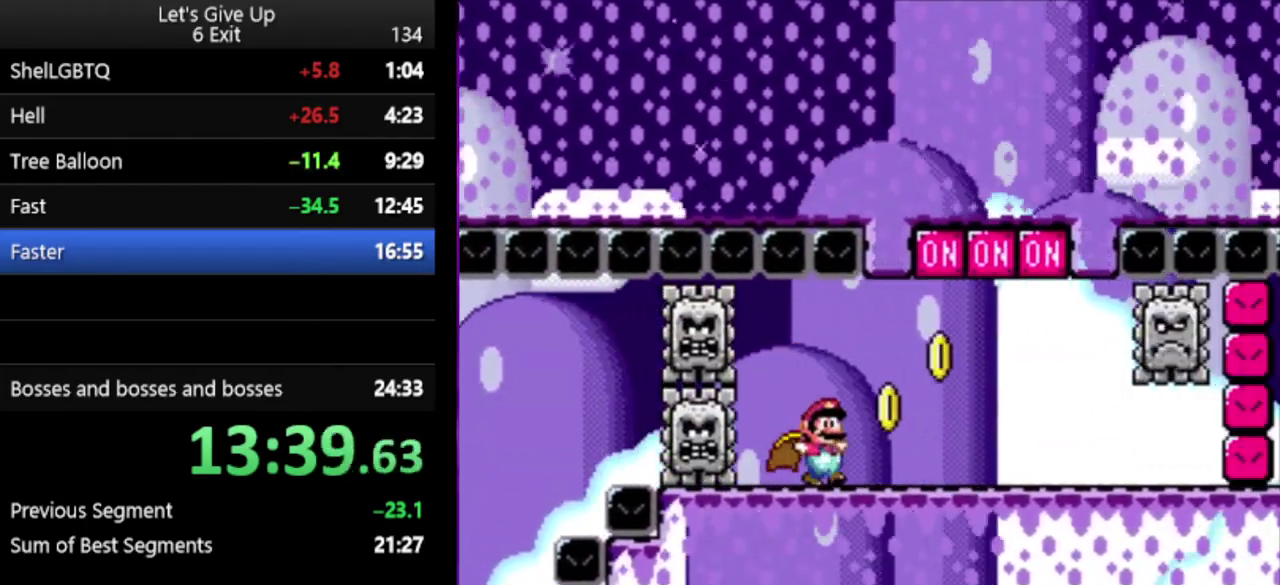
{"buttons": ["Y"], "events": [[100, "B", "down"], [333, "B", "up"]]}
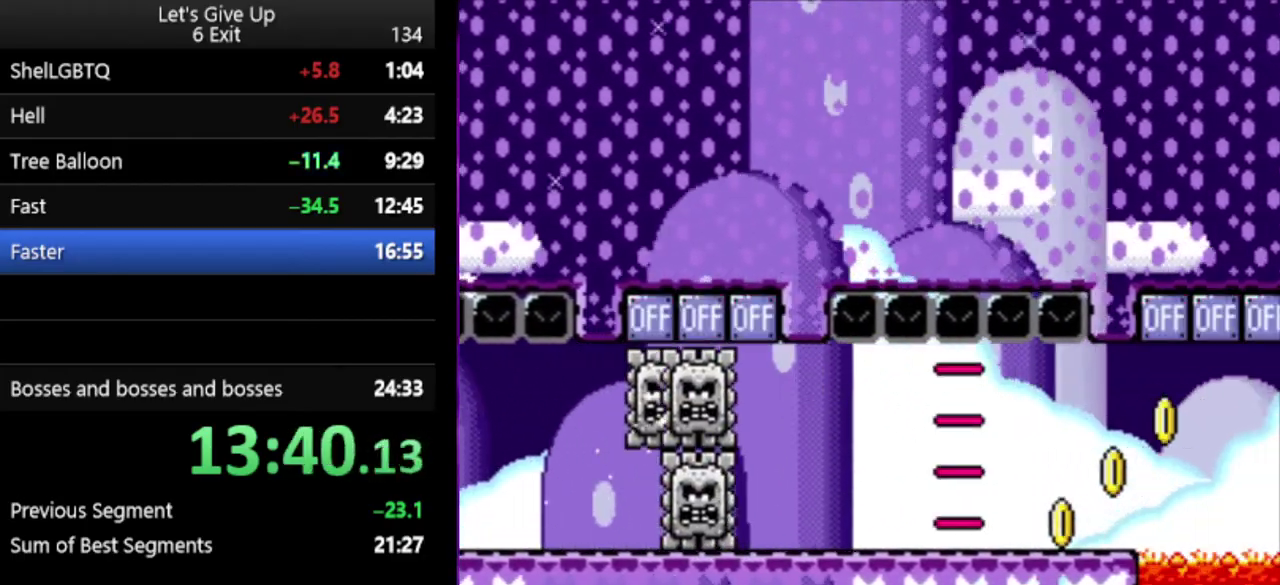
{"buttons": ["Y"], "events": []}
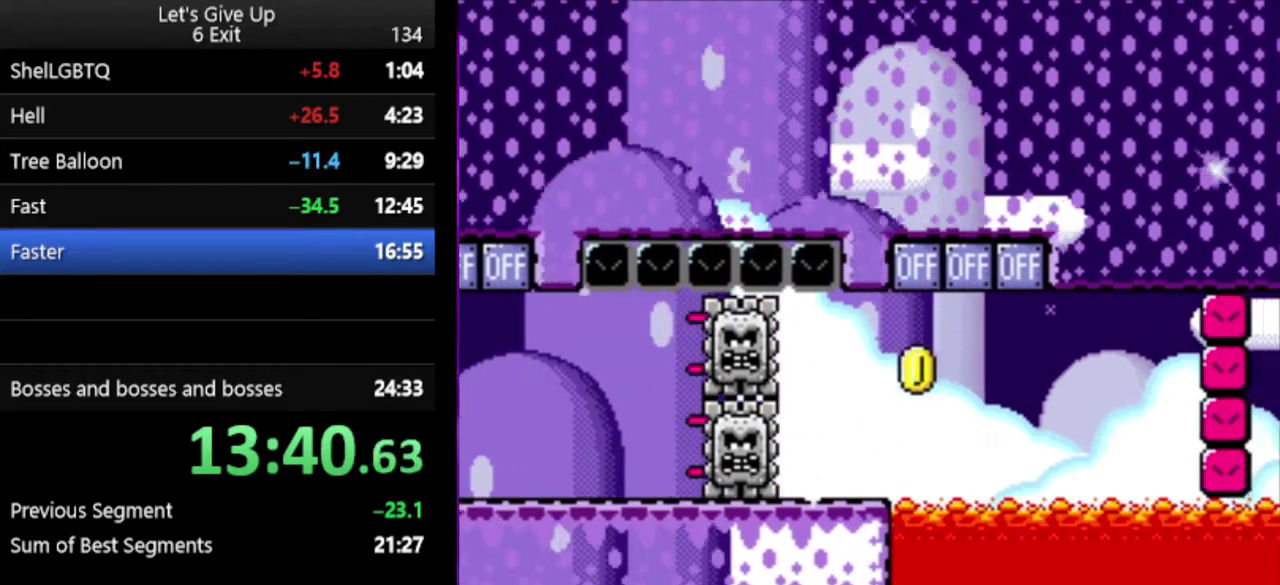
{"buttons": ["Y"], "events": [[33, "B", "down"], [200, "B", "up"]]}
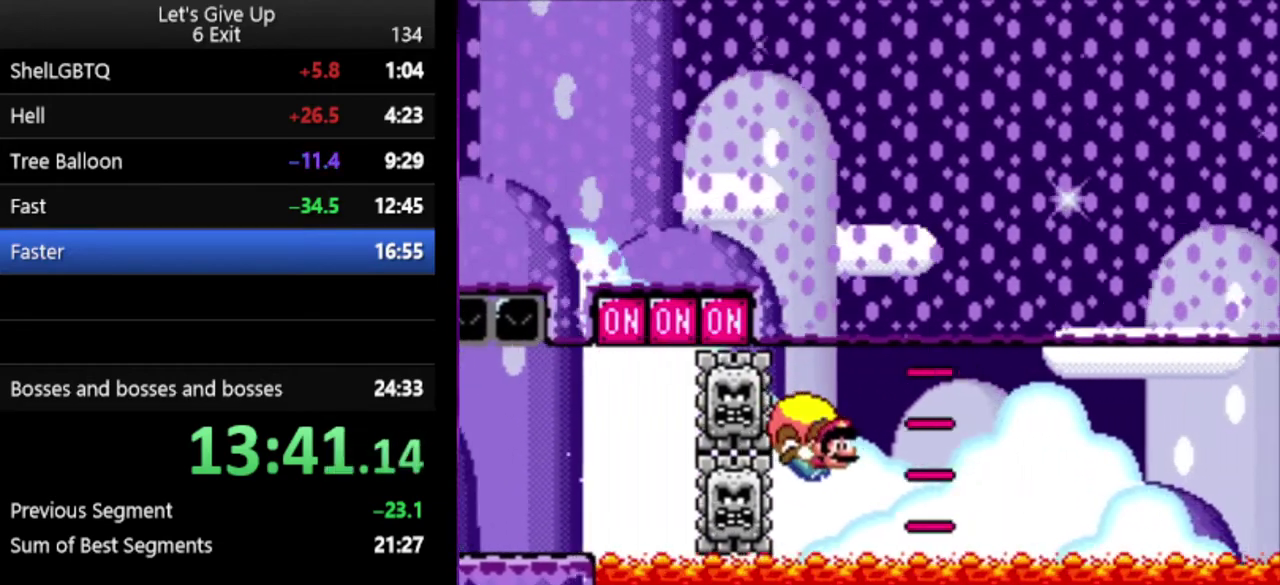
{"buttons": ["Y"], "events": []}
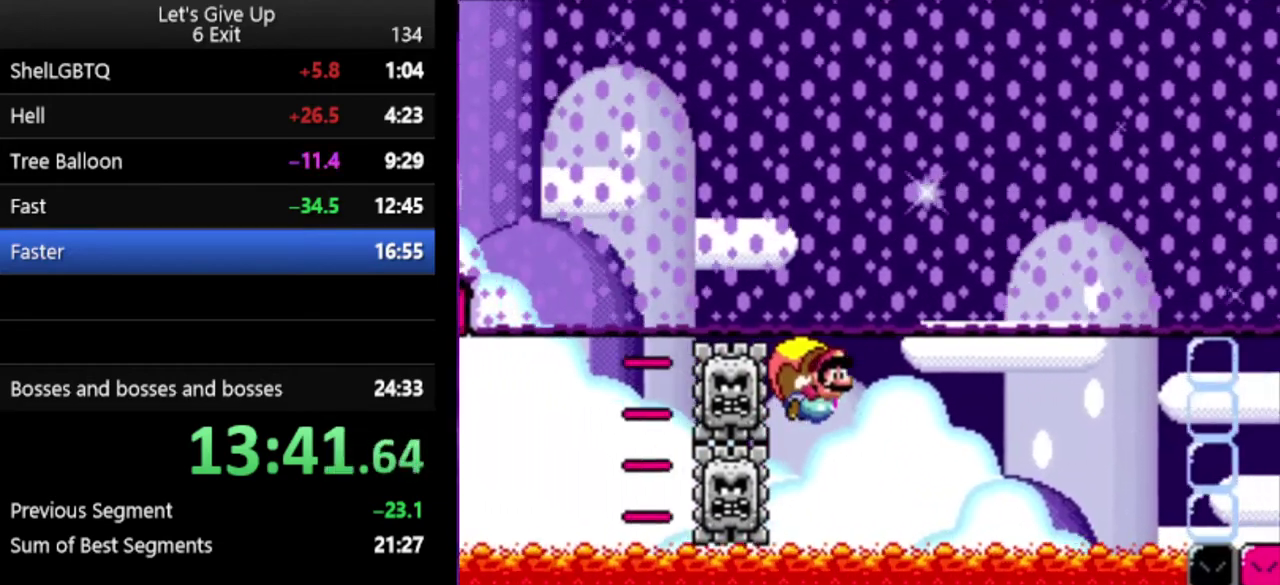
{"buttons": ["Y"], "events": []}
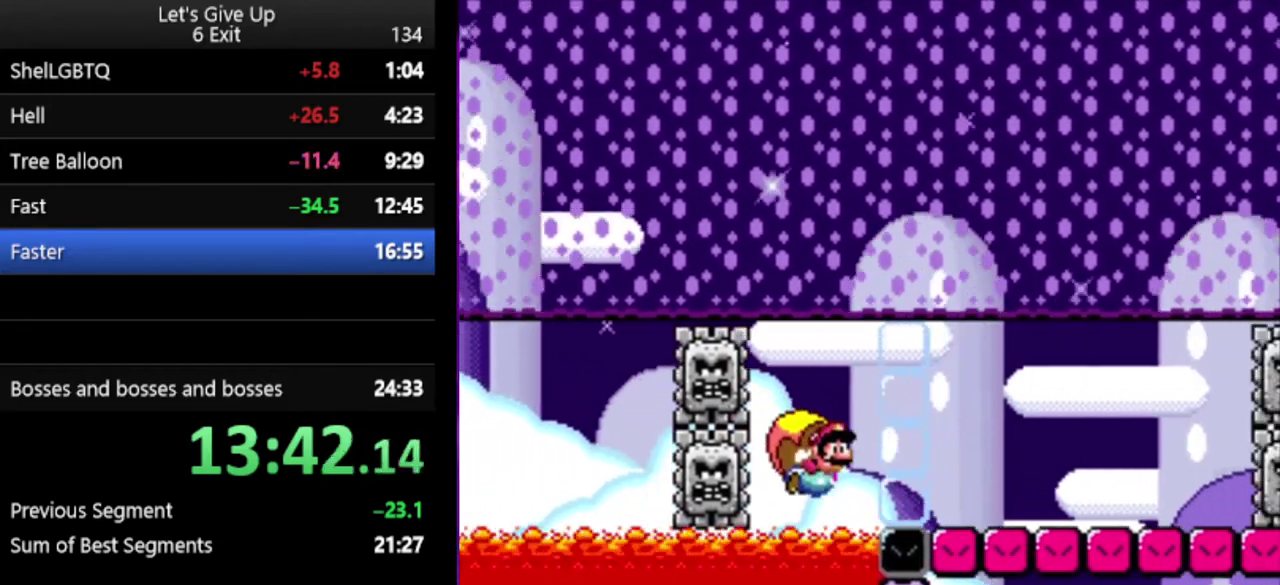
{"buttons": ["B", "Y"], "events": [[167, "B", "down"]]}
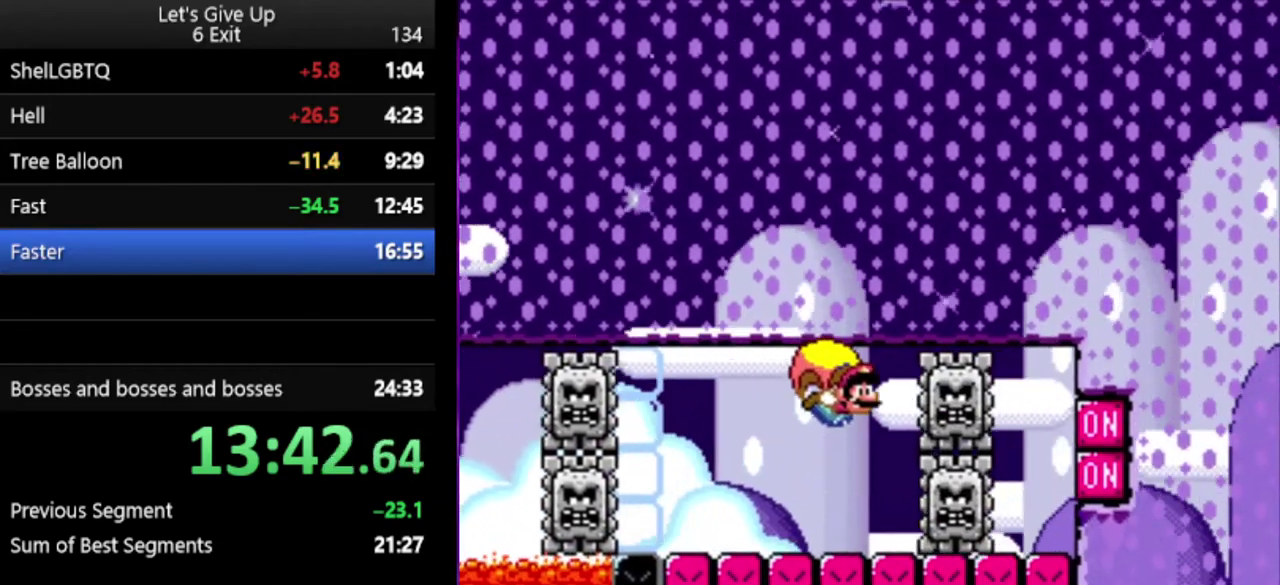
{"buttons": ["B", "Y"], "events": []}
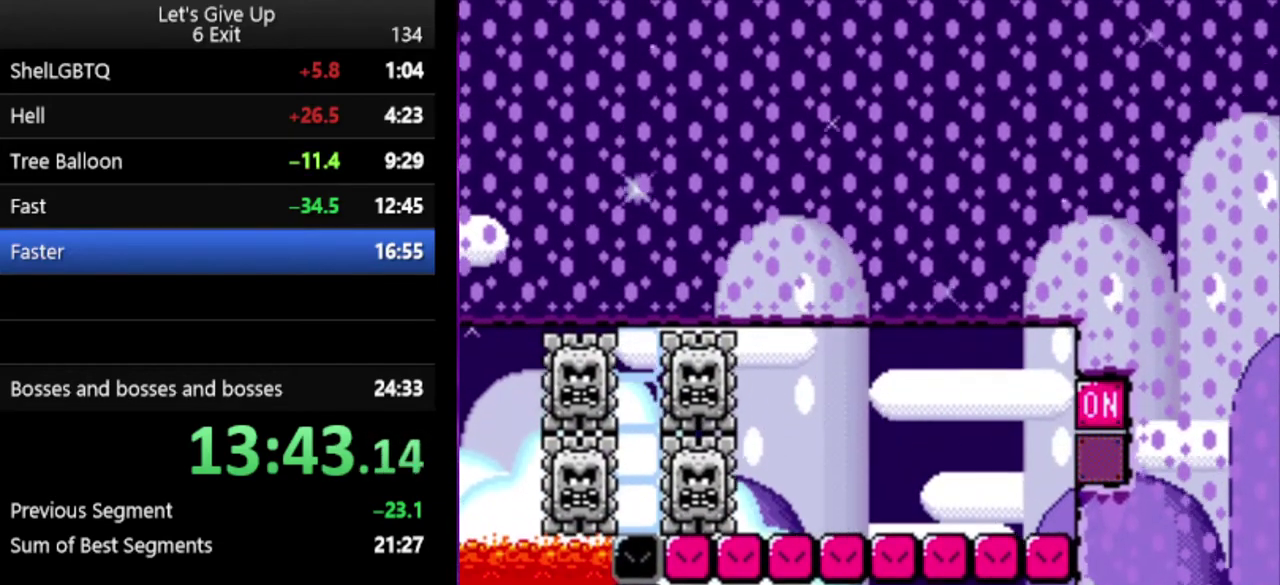
{"buttons": ["B", "Y"], "events": []}
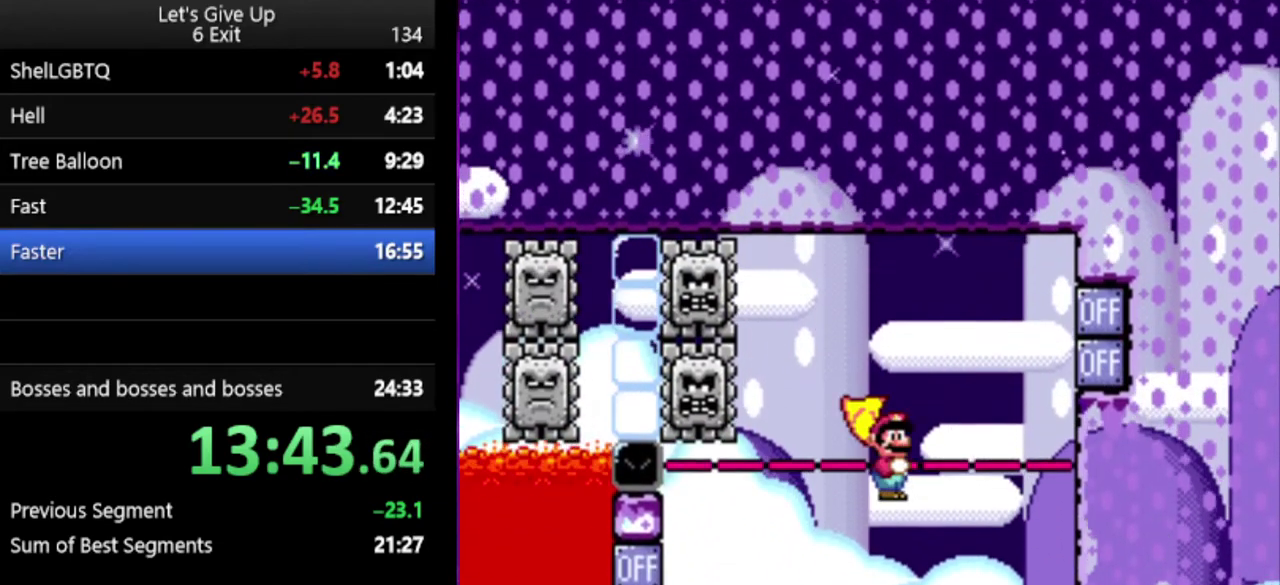
{"buttons": ["B", "Y"], "events": []}
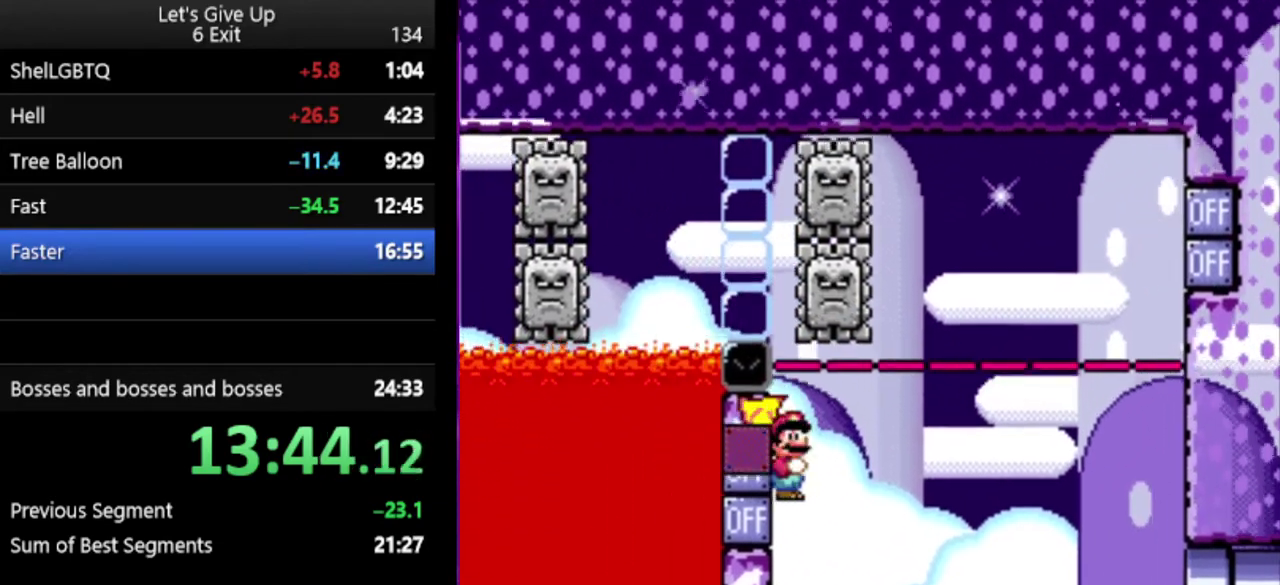
{"buttons": ["B", "Y"], "events": []}
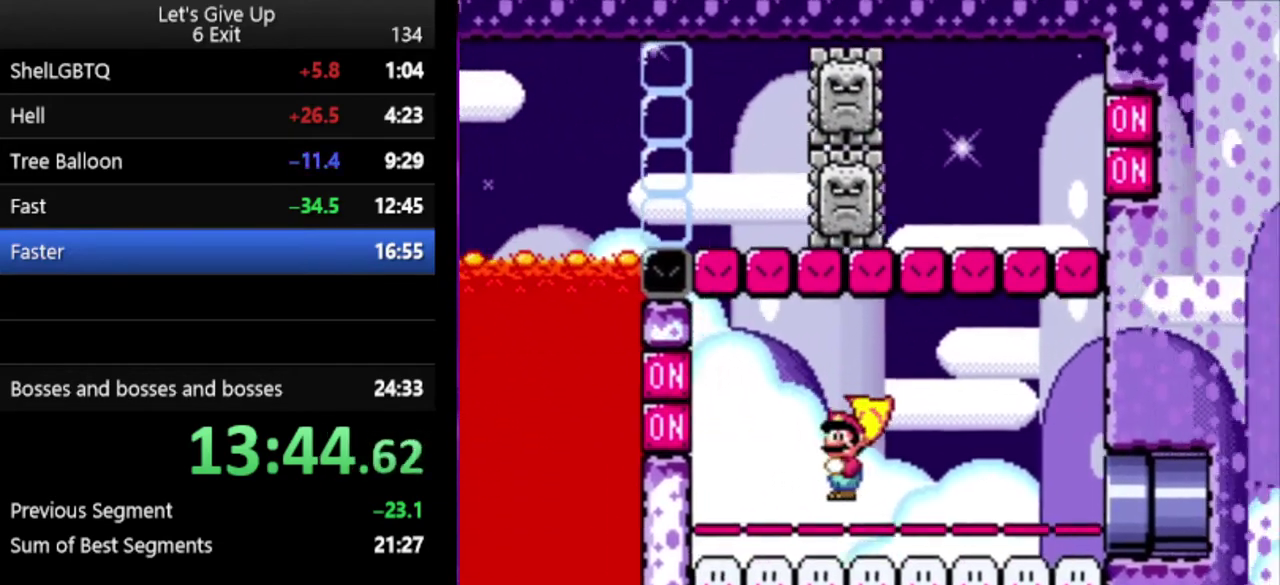
{"buttons": ["Y"], "events": [[433, "B", "up"]]}
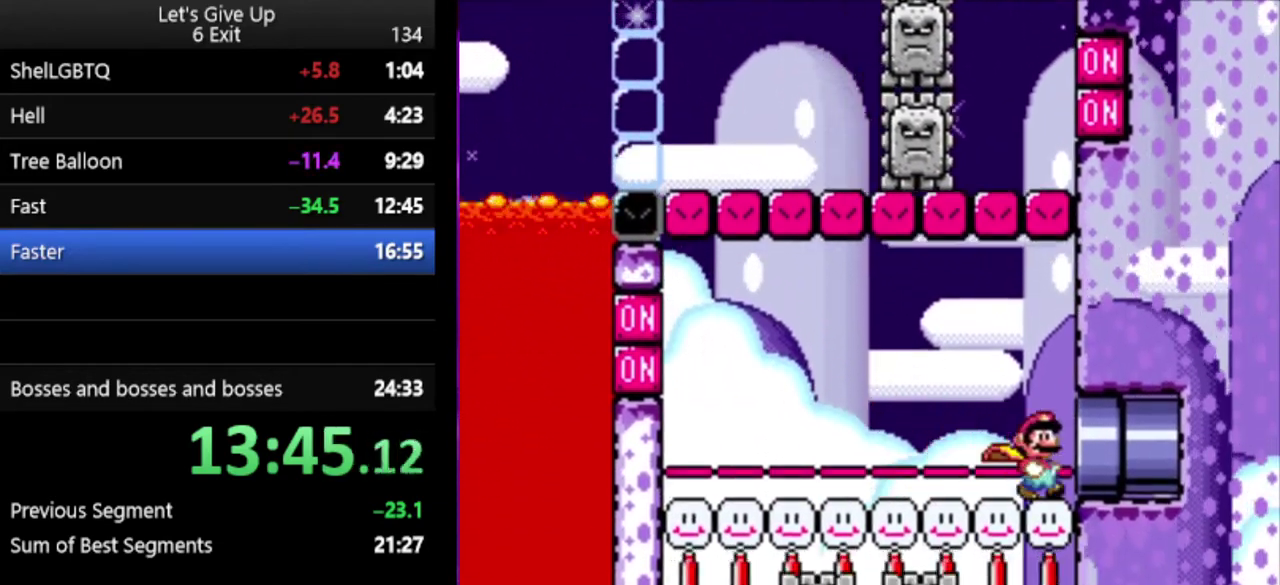
{"buttons": ["Y"], "events": []}
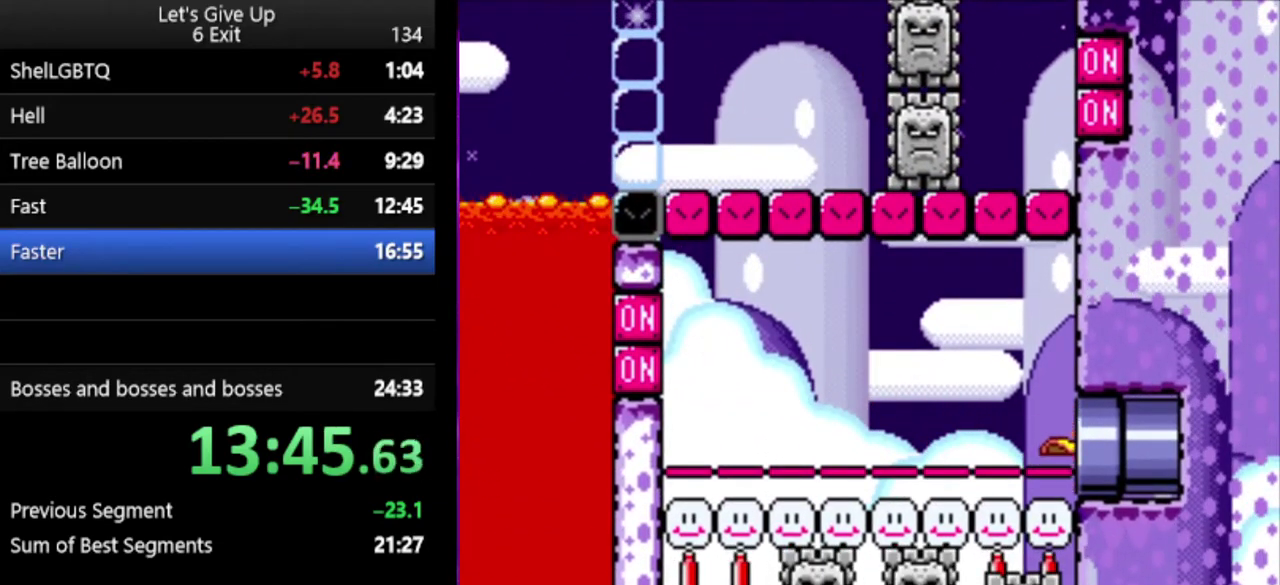
{"buttons": ["Y"], "events": []}
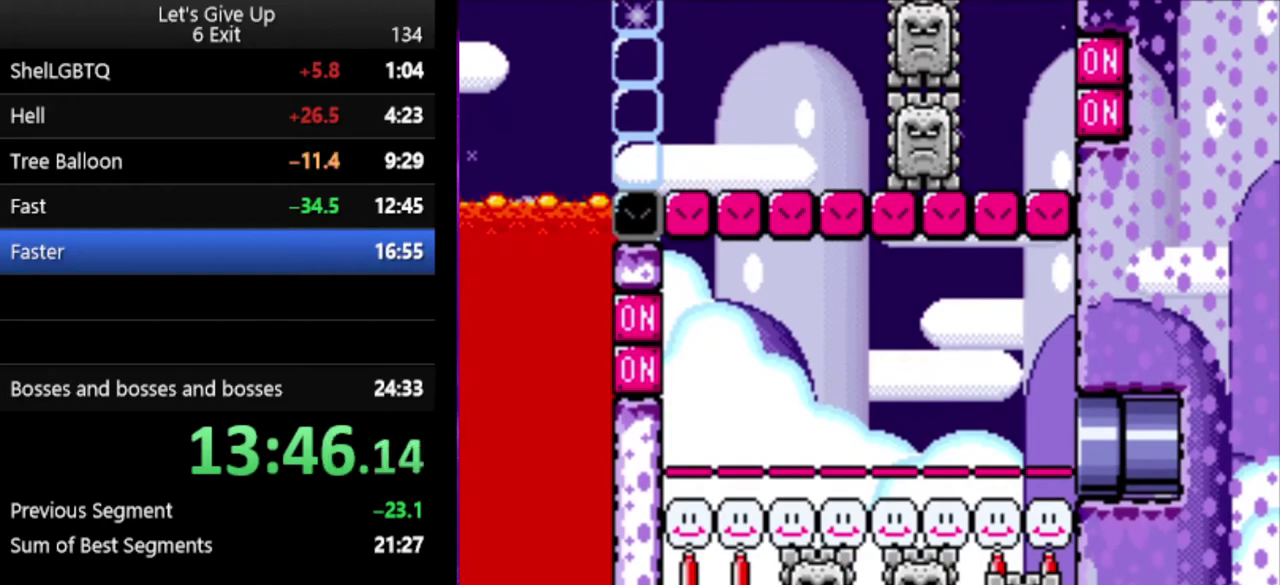
{"buttons": ["Y"], "events": []}
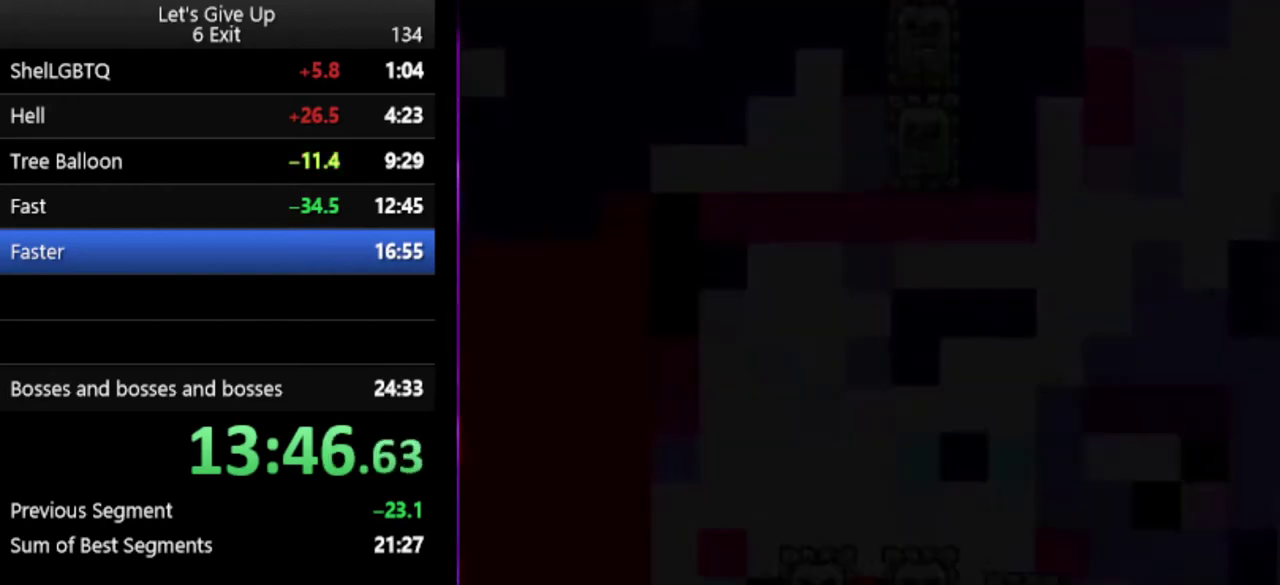
{"buttons": ["Y"], "events": []}
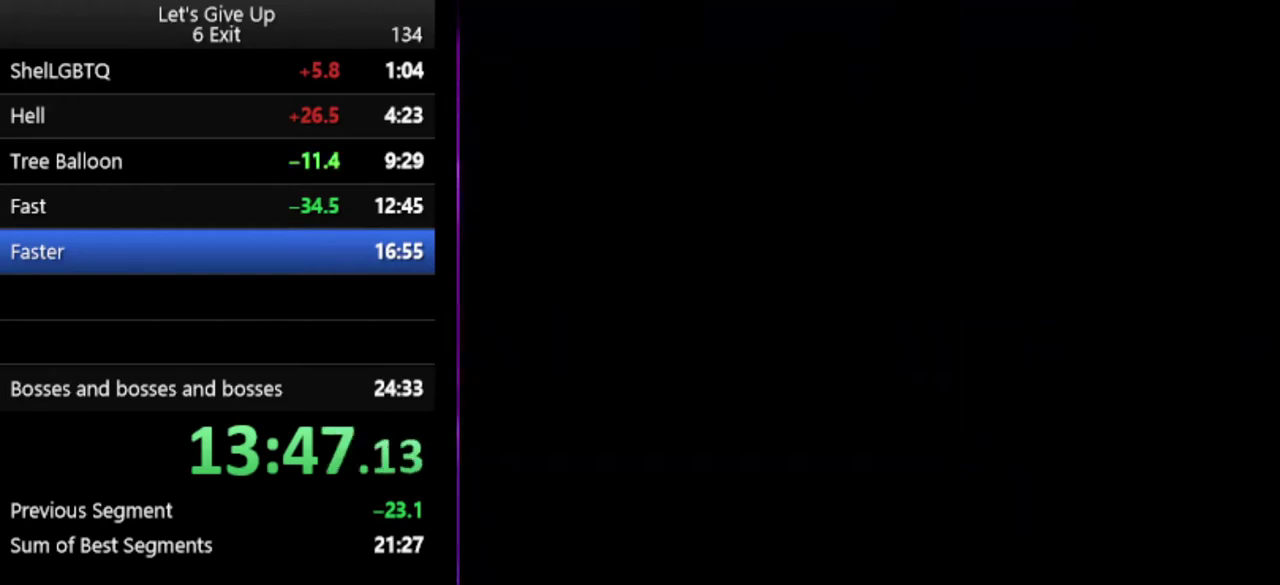
{"buttons": ["Y"], "events": []}
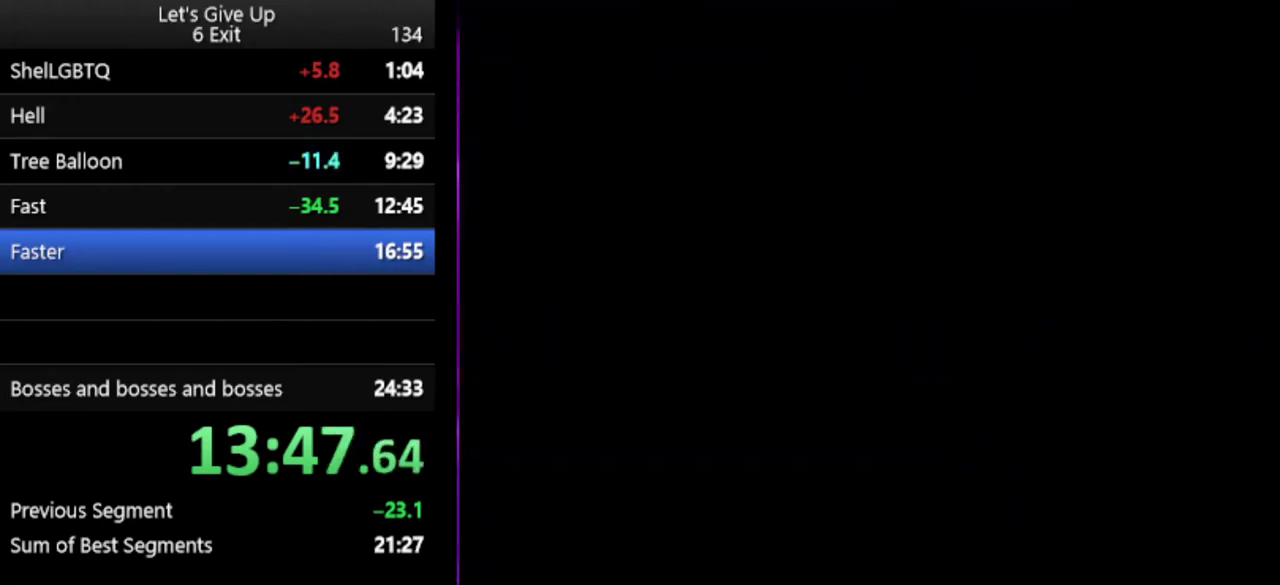
{"buttons": ["Y"], "events": []}
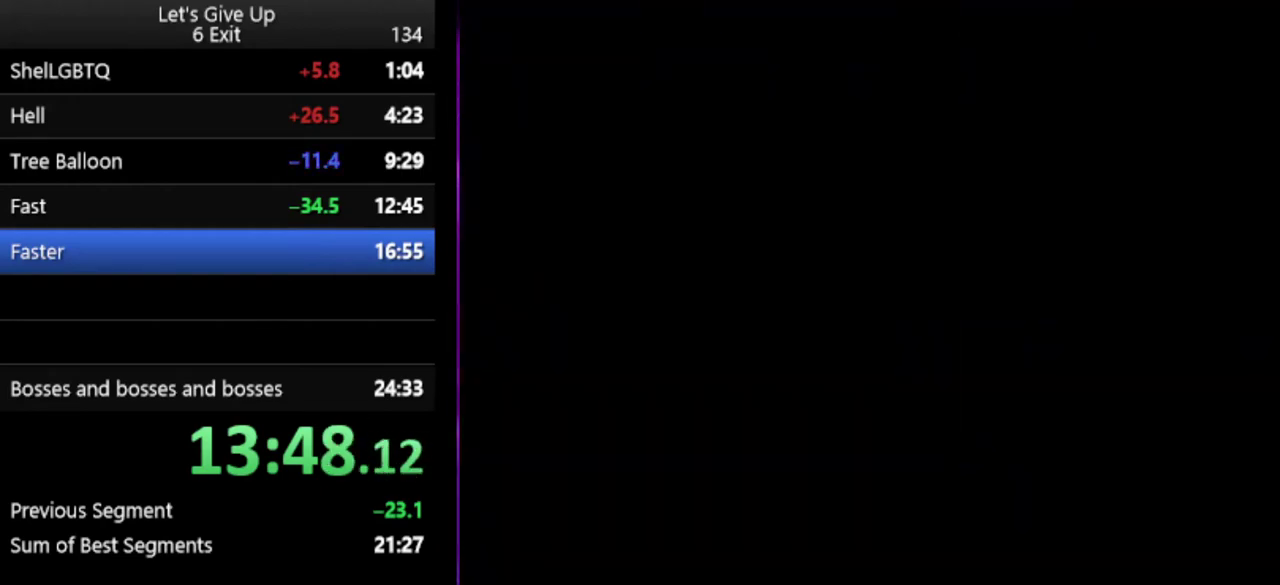
{"buttons": ["Y"], "events": []}
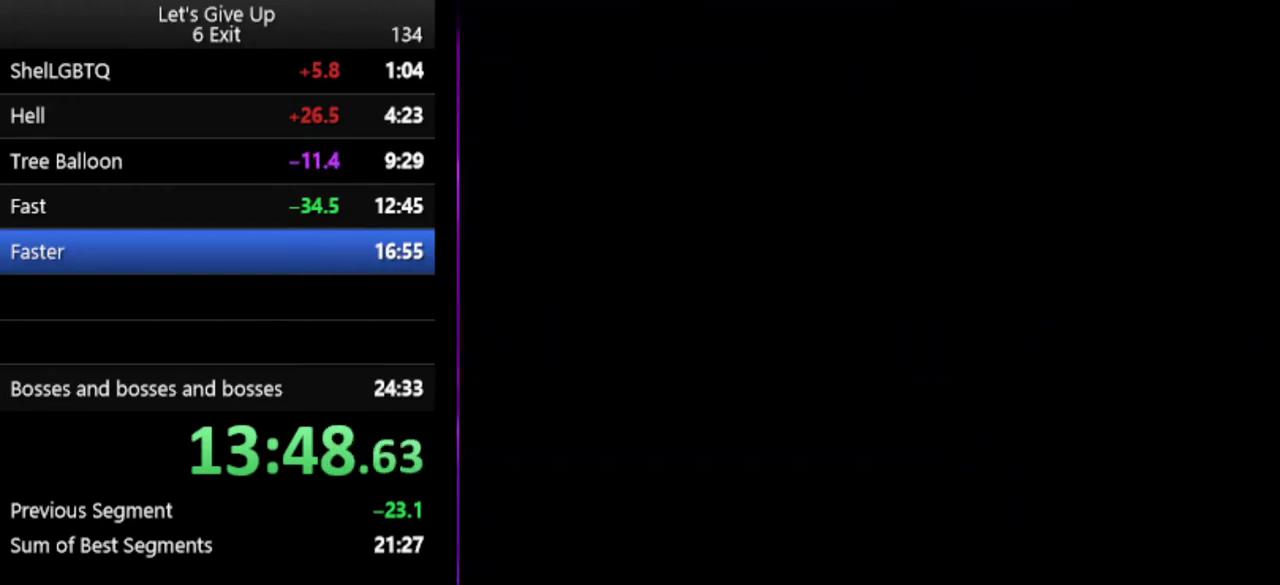
{"buttons": ["Y"], "events": []}
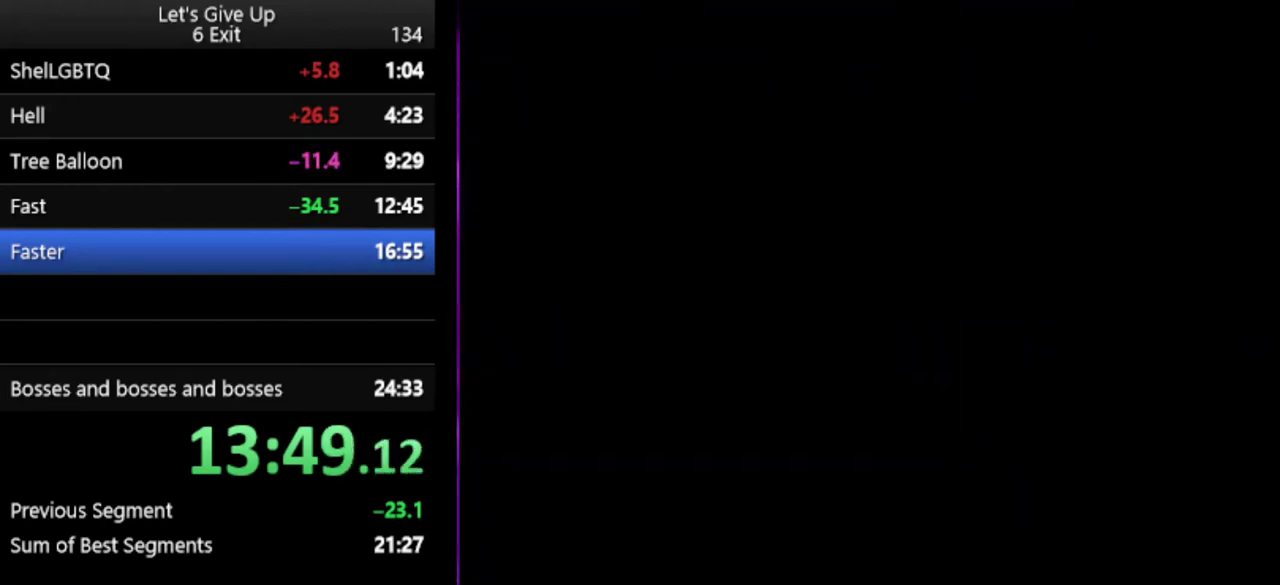
{"buttons": ["Y"], "events": []}
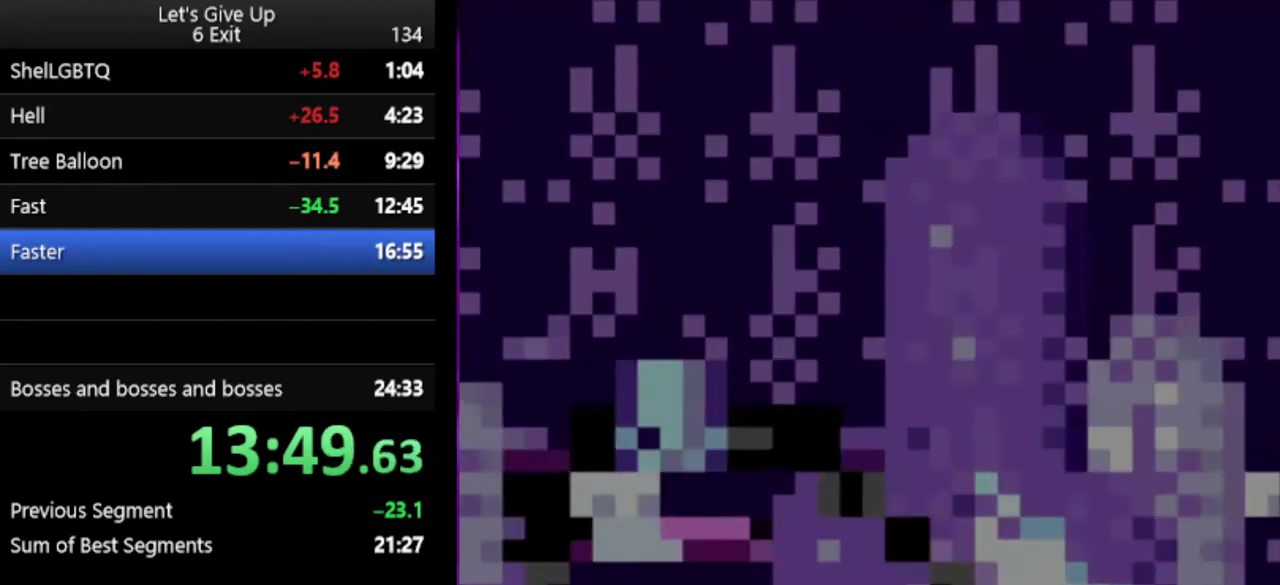
{"buttons": ["Y"], "events": []}
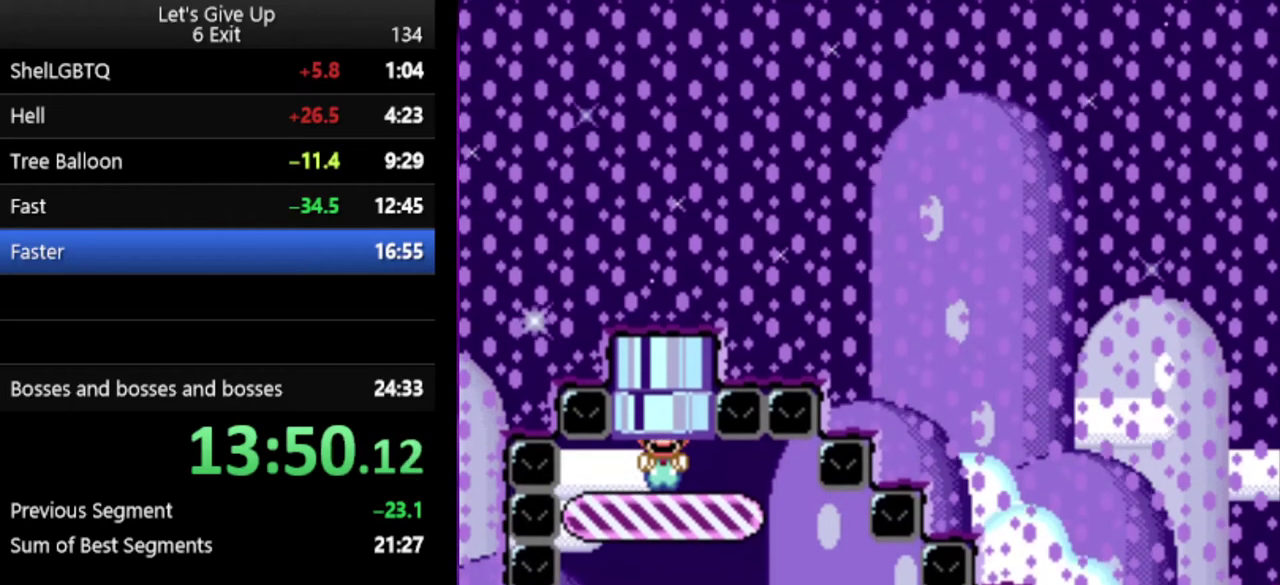
{"buttons": ["Y"], "events": []}